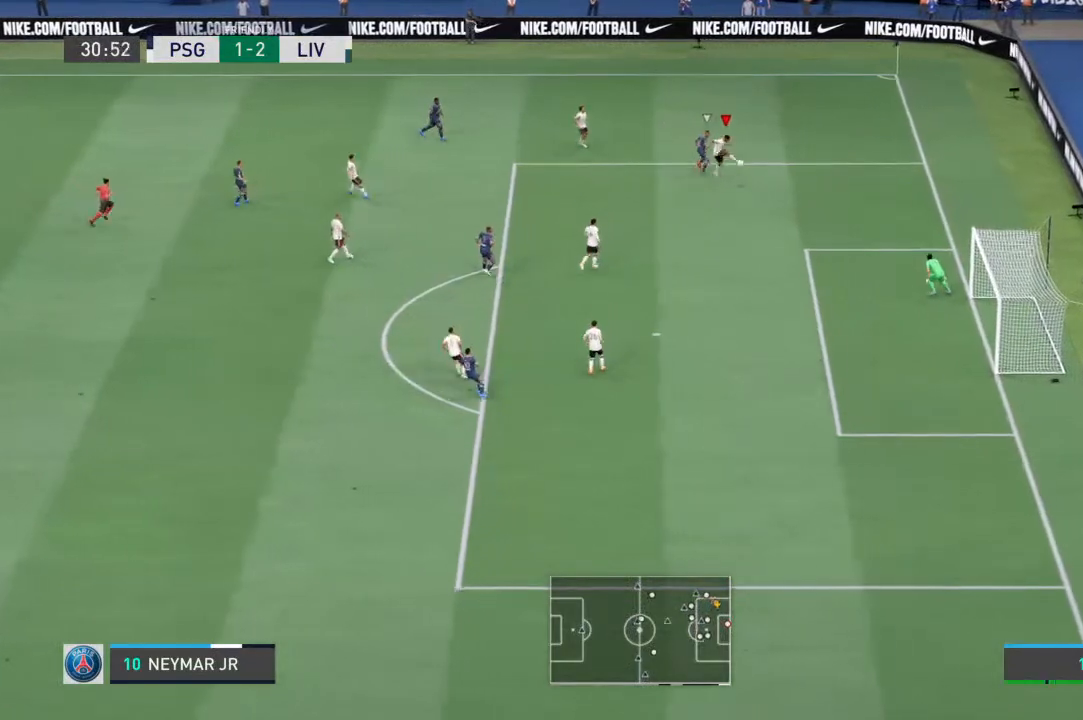
Gameplay with a controller (PlayStation layout); each line is a JSON object with the inputs held at the frame after it. "events" lists button and stick changes between this image and that frame as [ms after this image, input, new state], when the widget could be followed in between. Not read: L3 R3.
{"buttons": [], "left_stick": "center", "right_stick": "center", "events": [[300, "left_stick", "center"]]}
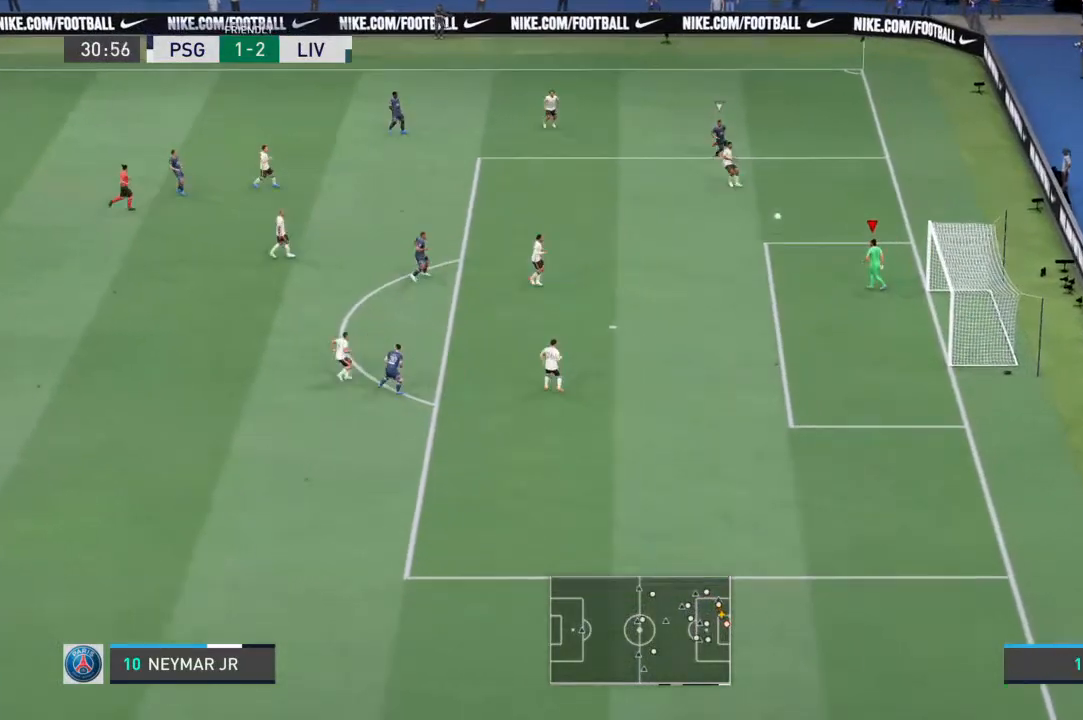
{"buttons": [], "left_stick": "left", "right_stick": "center", "events": [[100, "left_stick", "left"]]}
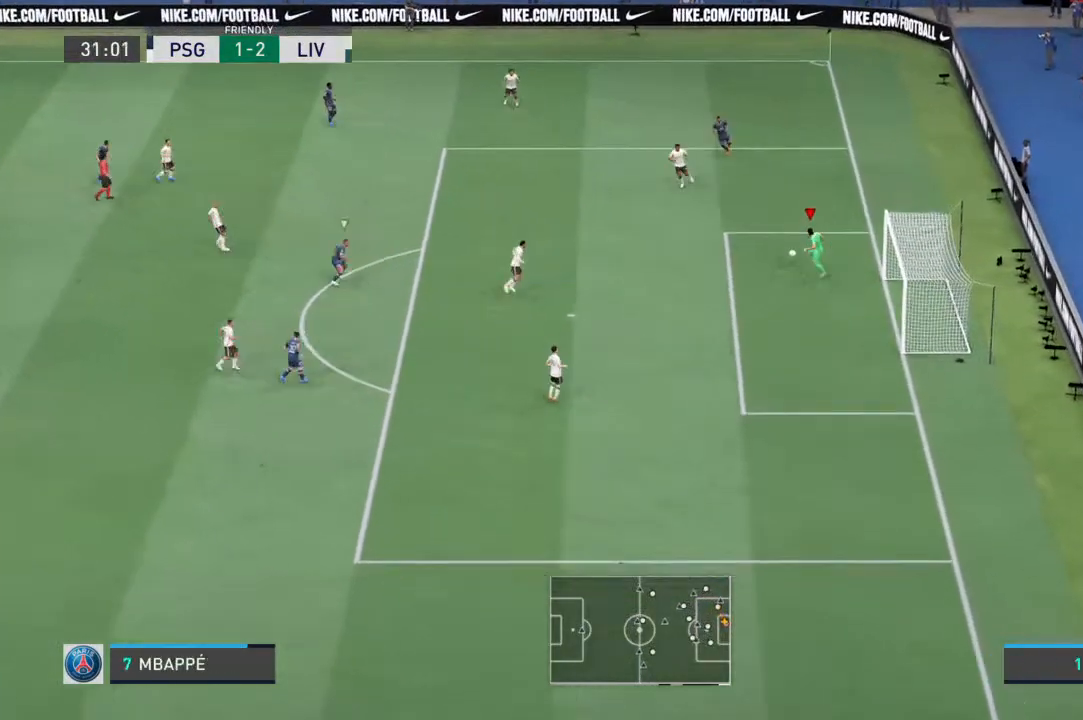
{"buttons": [], "left_stick": "left", "right_stick": "center"}
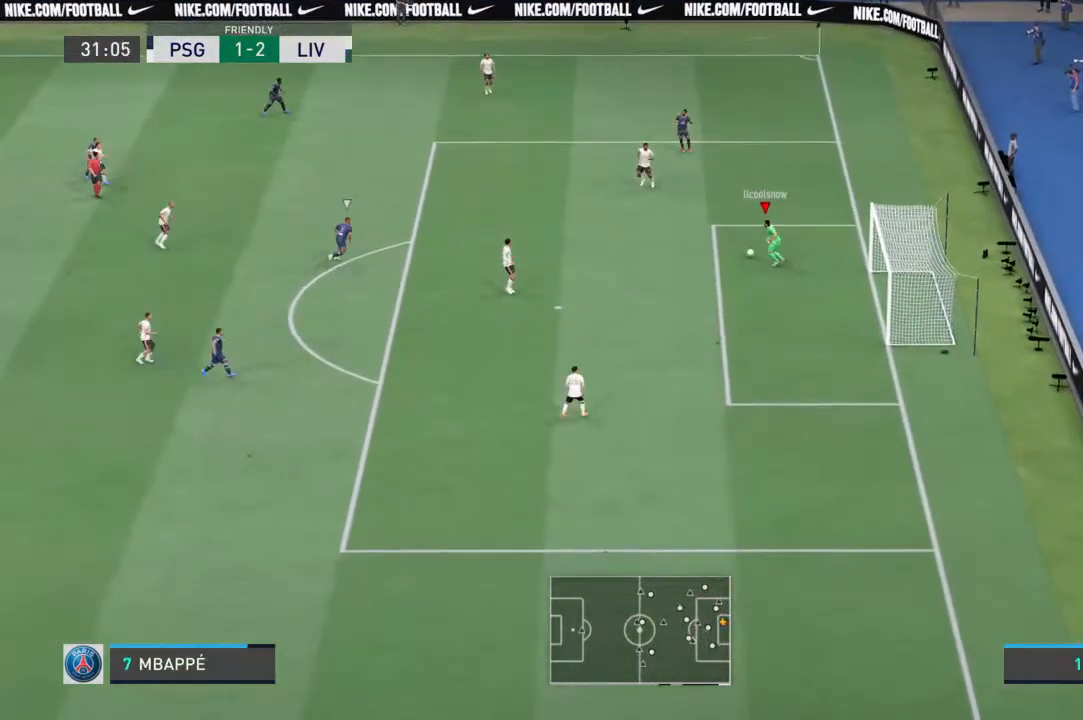
{"buttons": [], "left_stick": "left", "right_stick": "center", "events": []}
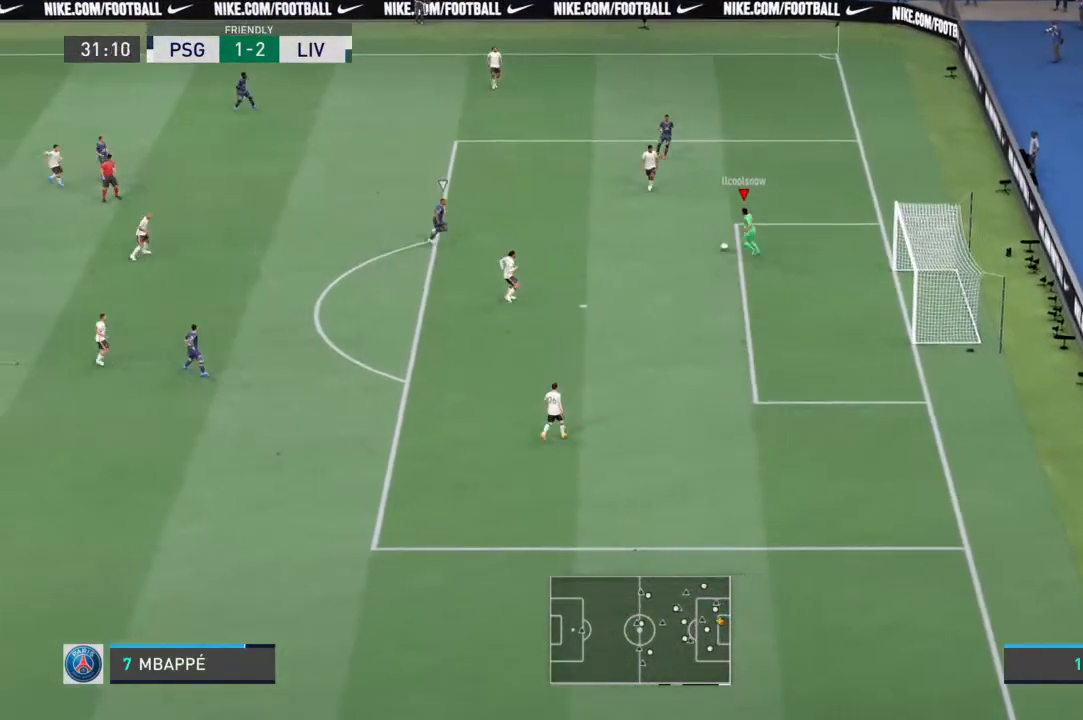
{"buttons": [], "left_stick": "down-left", "right_stick": "center", "events": [[67, "CIRCLE", "down"], [133, "left_stick", "down-left"], [433, "CIRCLE", "up"]]}
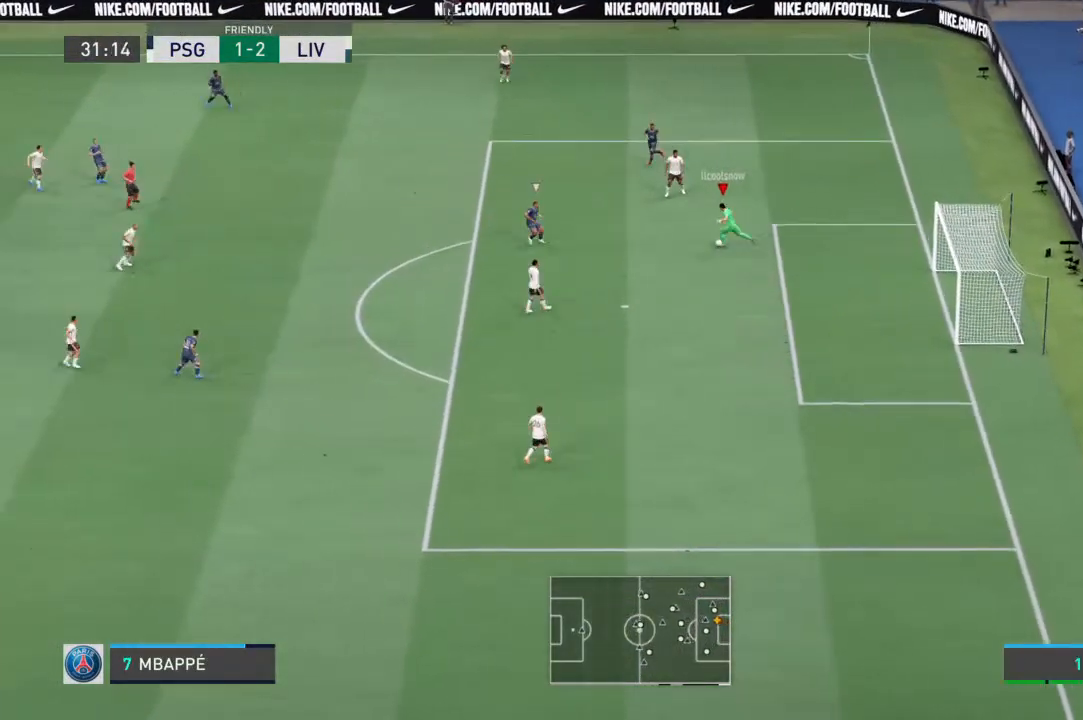
{"buttons": [], "left_stick": "down-left", "right_stick": "center", "events": []}